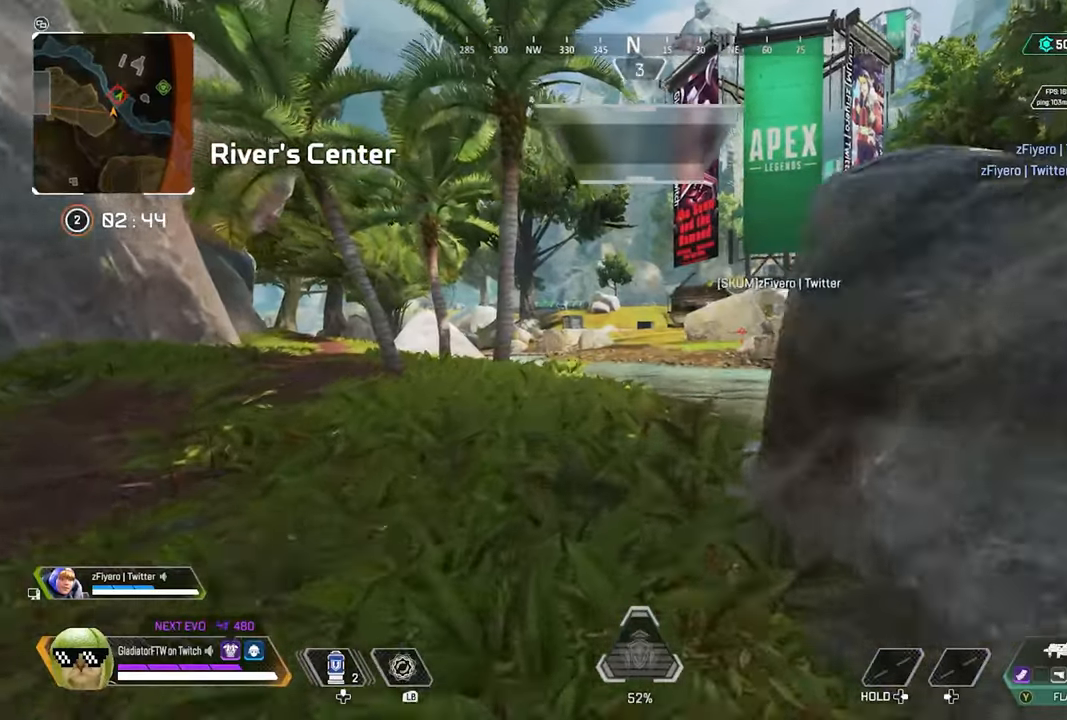
Gameplay with a controller (Xbox layout); each line is a JSON object with the inputs held at the frame after it. "events" lists button and stick changes between this image and that frame as [ms after this image, input, new state], when the widget could be followed in between.
{"buttons": [], "left_stick": "up", "right_stick": "center", "events": []}
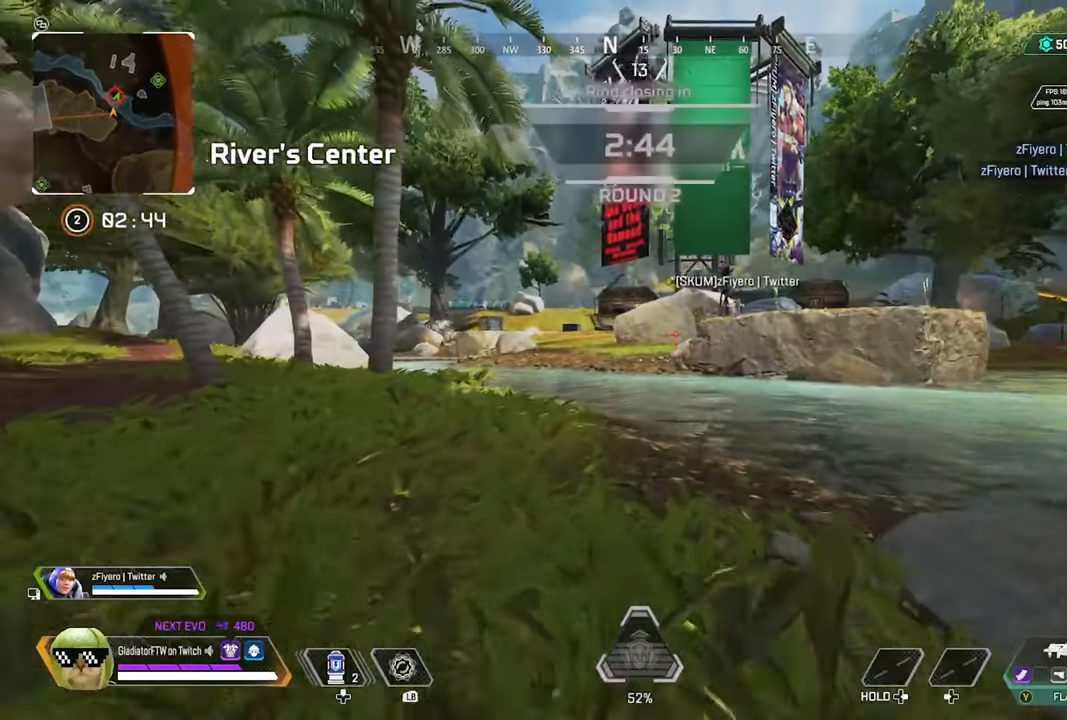
{"buttons": [], "left_stick": "up", "right_stick": "center", "events": []}
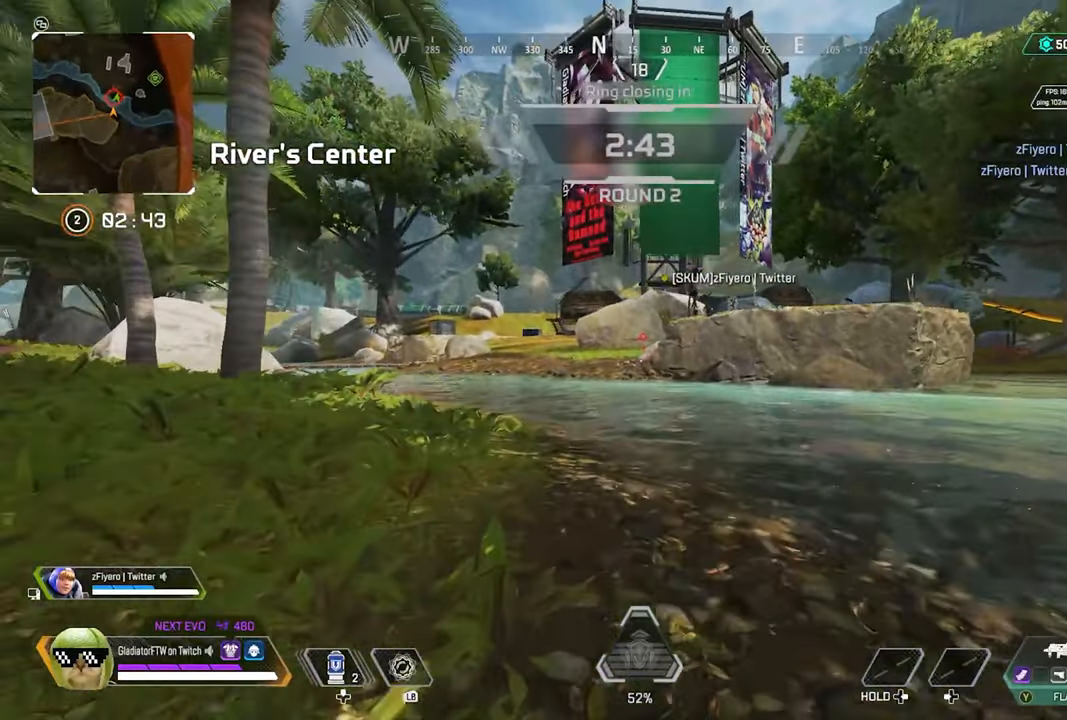
{"buttons": [], "left_stick": "up", "right_stick": "center", "events": []}
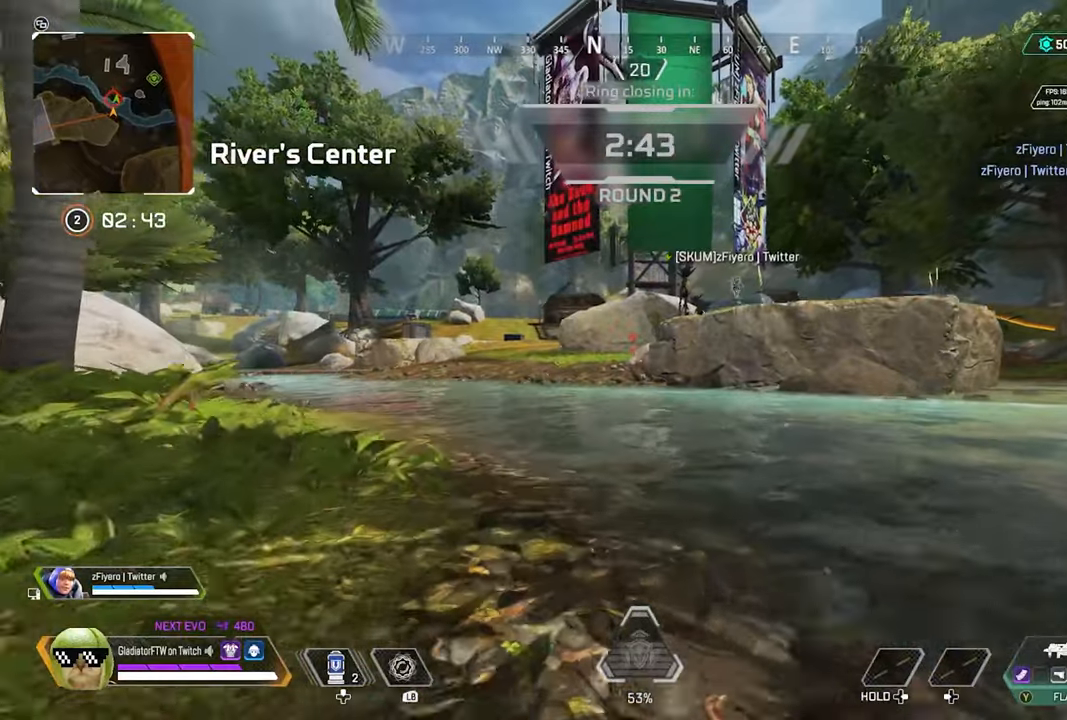
{"buttons": [], "left_stick": "up", "right_stick": "center", "events": []}
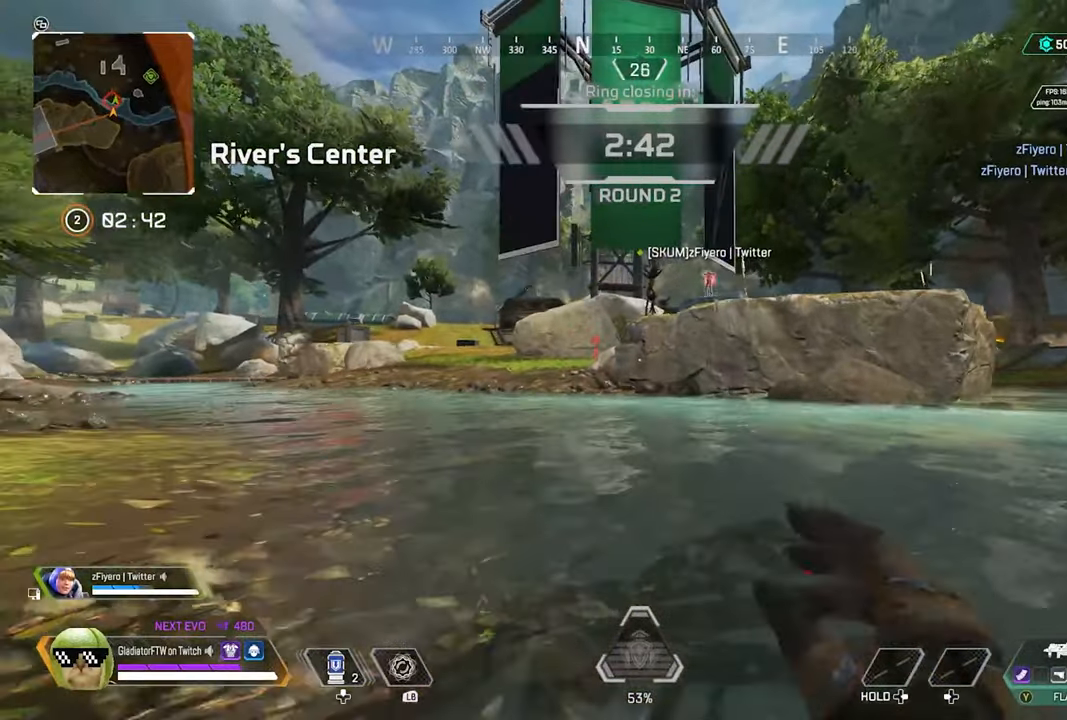
{"buttons": ["L2"], "left_stick": "up", "right_stick": "center", "events": [[417, "L2", "down"]]}
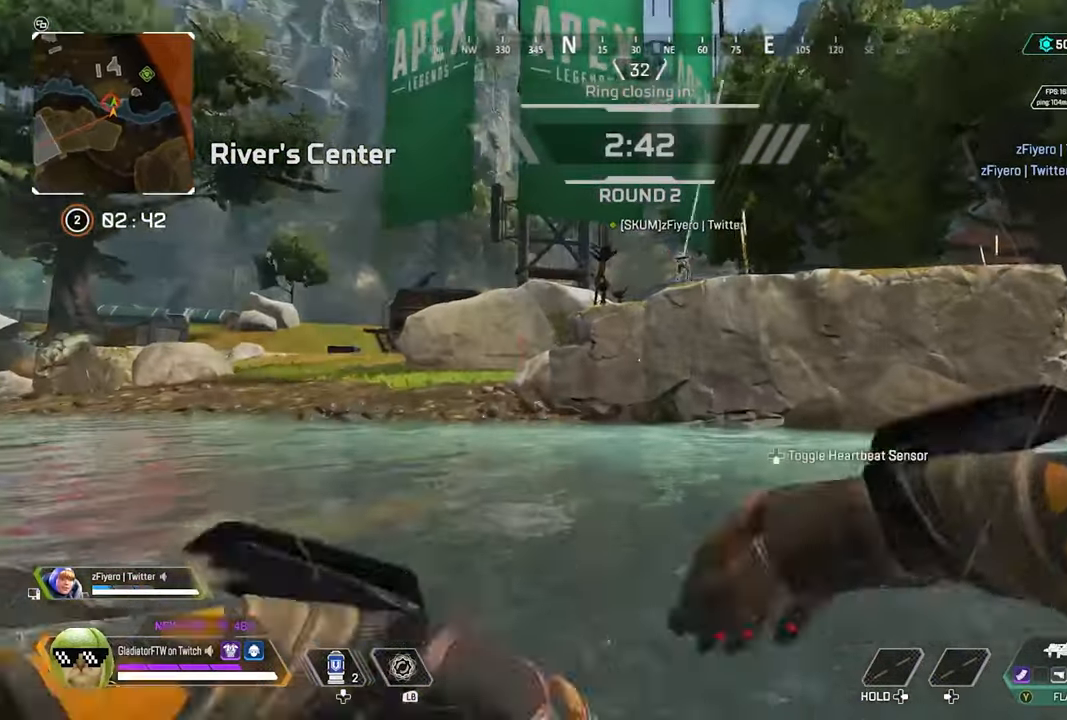
{"buttons": ["L1"], "left_stick": "up", "right_stick": "center", "events": [[350, "L2", "up"], [467, "L1", "down"]]}
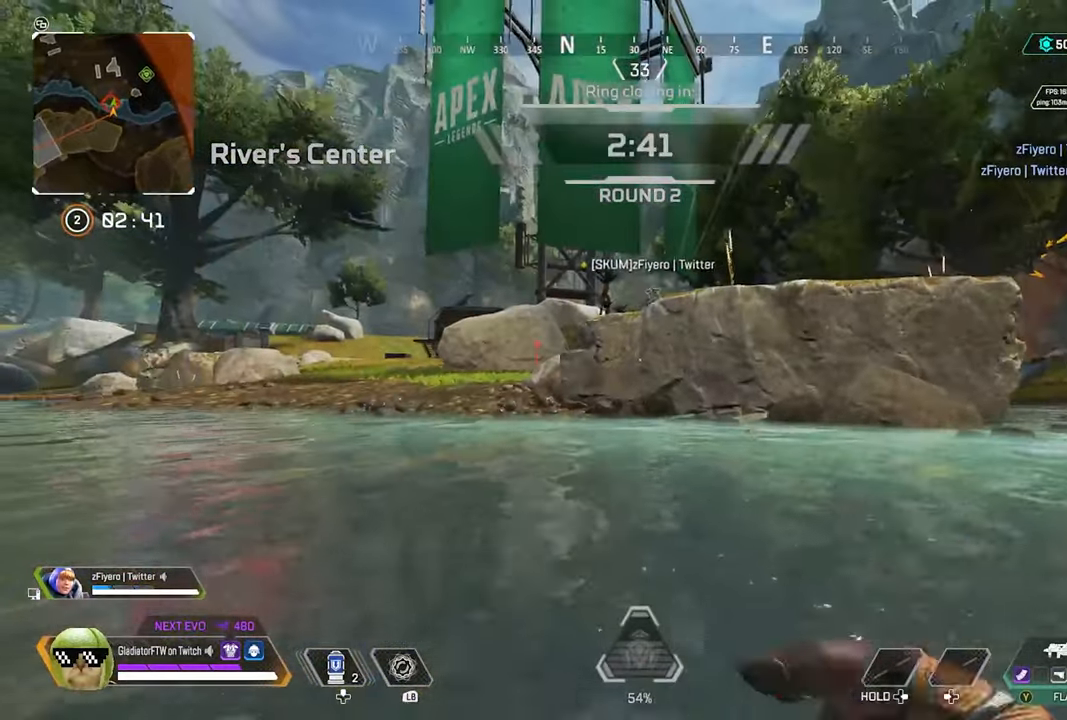
{"buttons": [], "left_stick": "up", "right_stick": "center", "events": [[100, "L1", "up"], [317, "L3", "down"], [467, "L3", "up"]]}
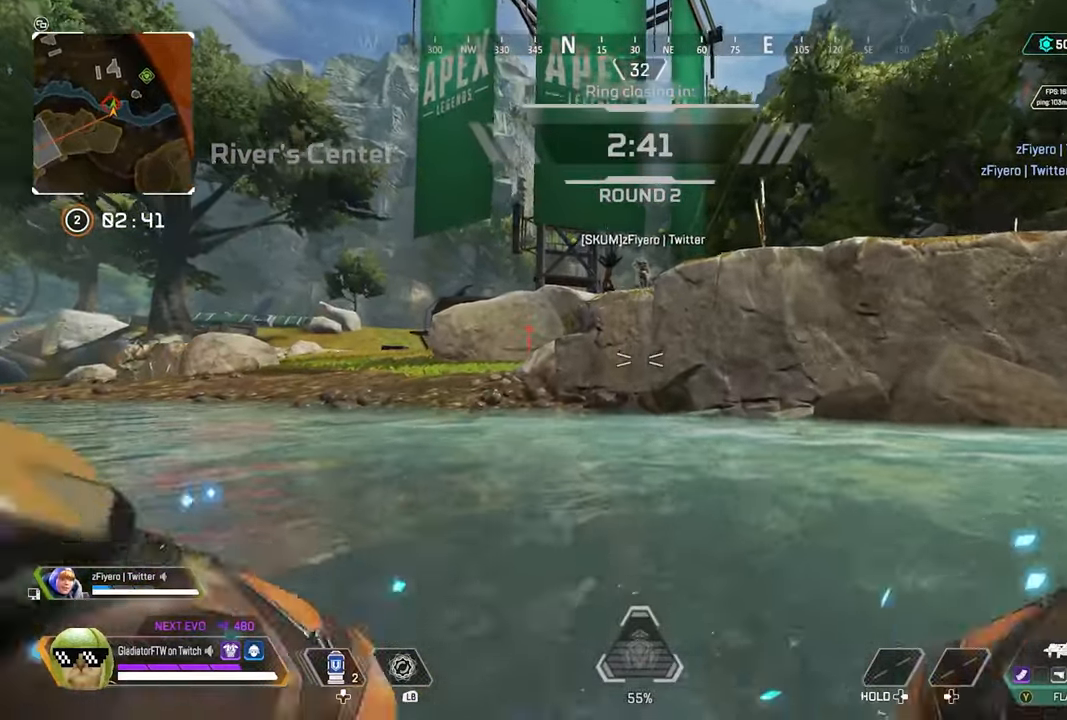
{"buttons": ["L3"], "left_stick": "up", "right_stick": "left", "events": [[184, "L3", "down"], [284, "L3", "up"], [367, "right_stick", "left"], [484, "L3", "down"]]}
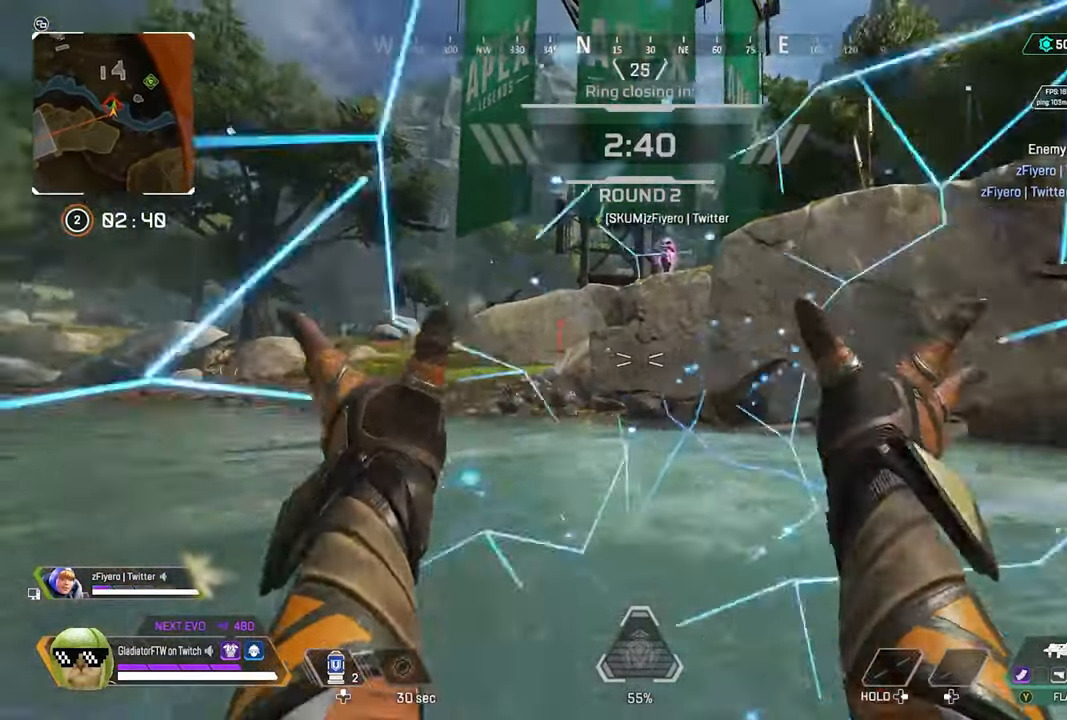
{"buttons": [], "left_stick": "up", "right_stick": "center", "events": [[67, "L3", "up"], [234, "L3", "down"], [334, "L3", "up"], [400, "right_stick", "center"]]}
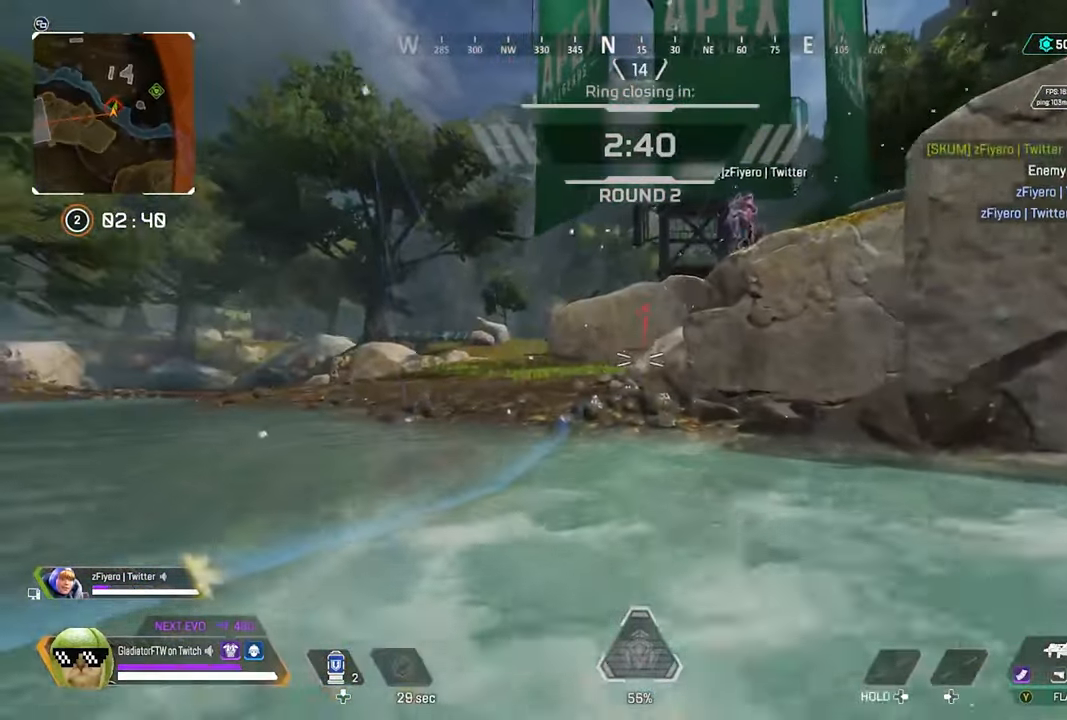
{"buttons": [], "left_stick": "up", "right_stick": "center", "events": [[234, "Y", "down"], [350, "Y", "up"]]}
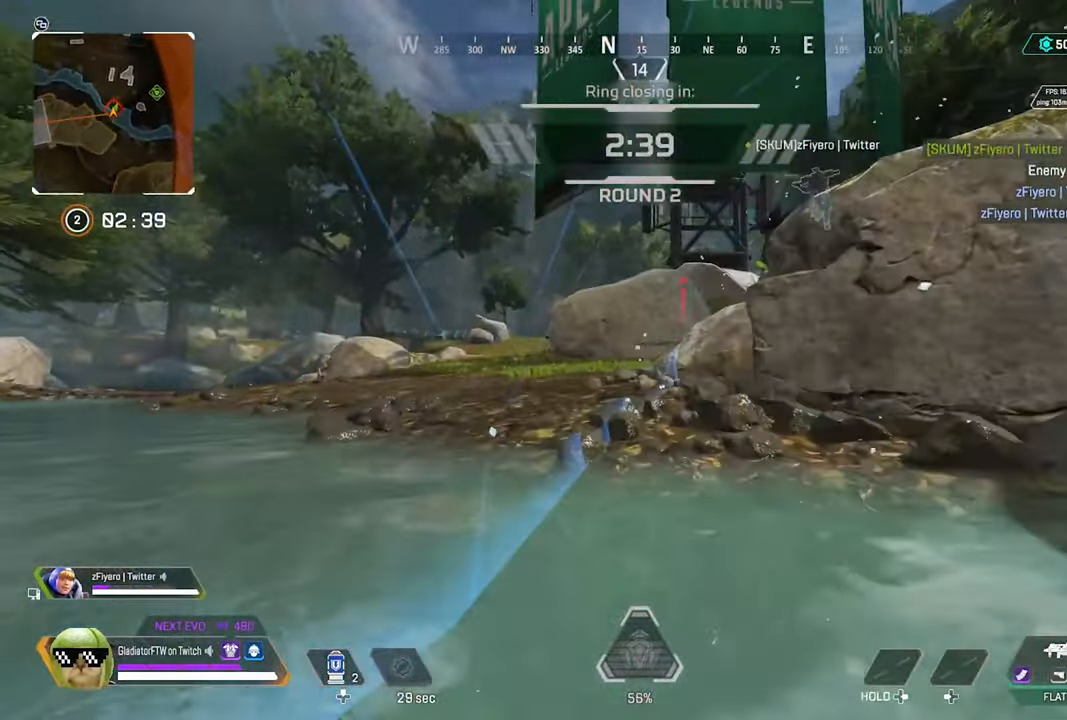
{"buttons": [], "left_stick": "up", "right_stick": "right", "events": [[84, "R3", "down"], [184, "R3", "up"], [300, "L3", "down"], [434, "L3", "up"], [450, "right_stick", "right"]]}
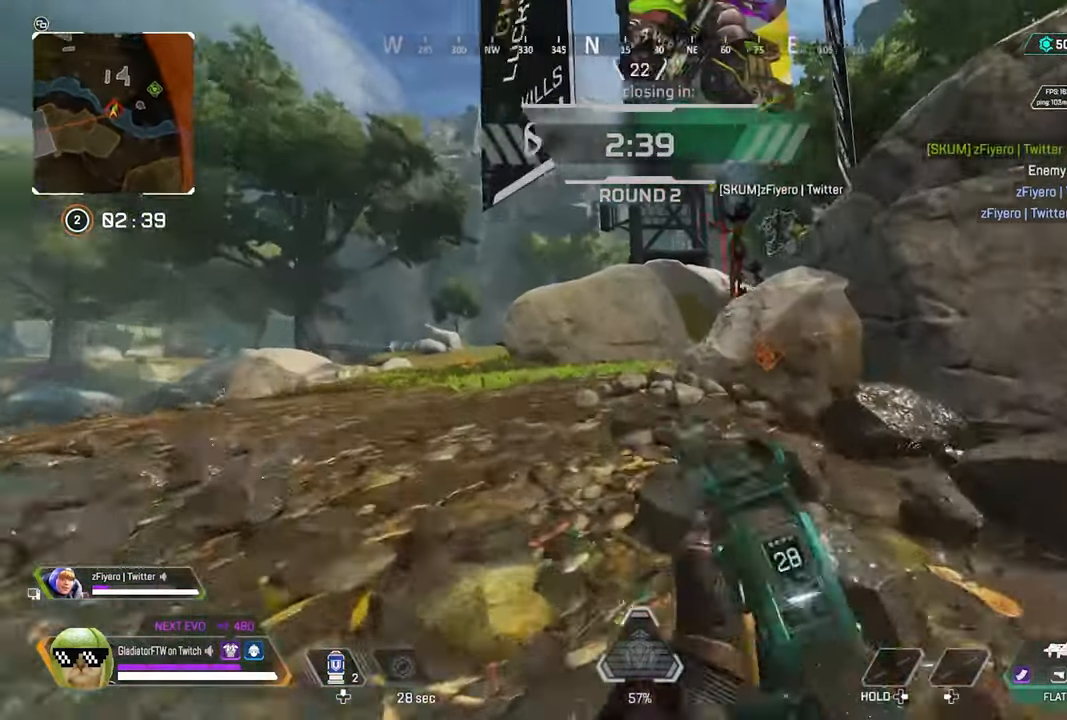
{"buttons": [], "left_stick": "up", "right_stick": "center", "events": [[84, "right_stick", "center"]]}
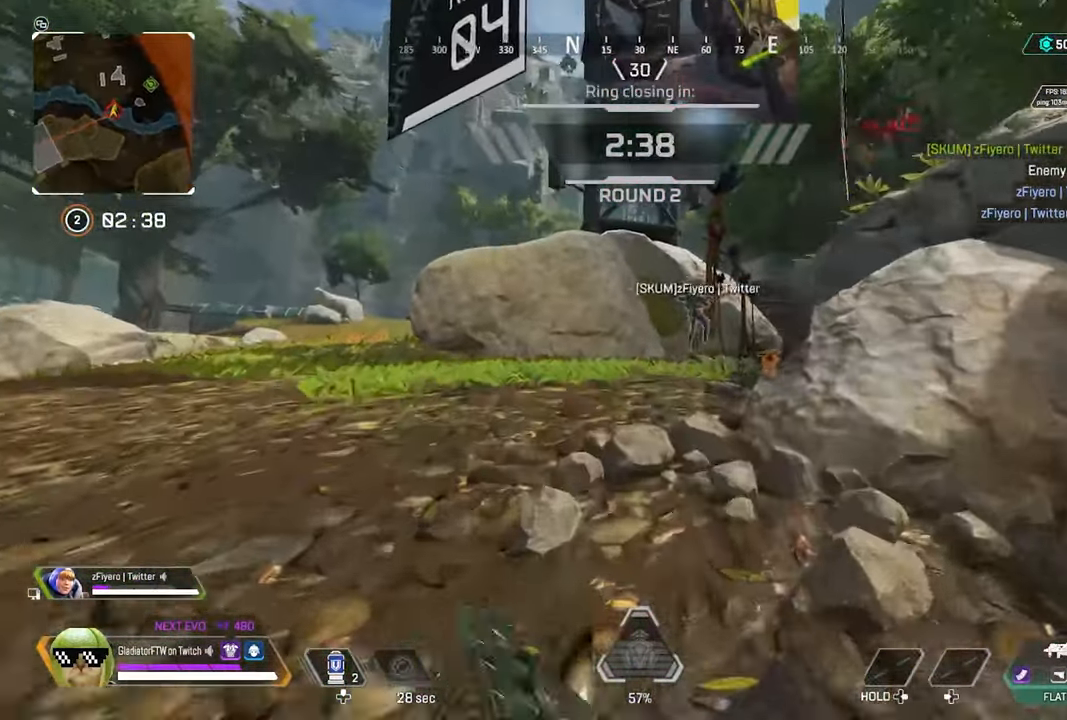
{"buttons": [], "left_stick": "up", "right_stick": "center", "events": []}
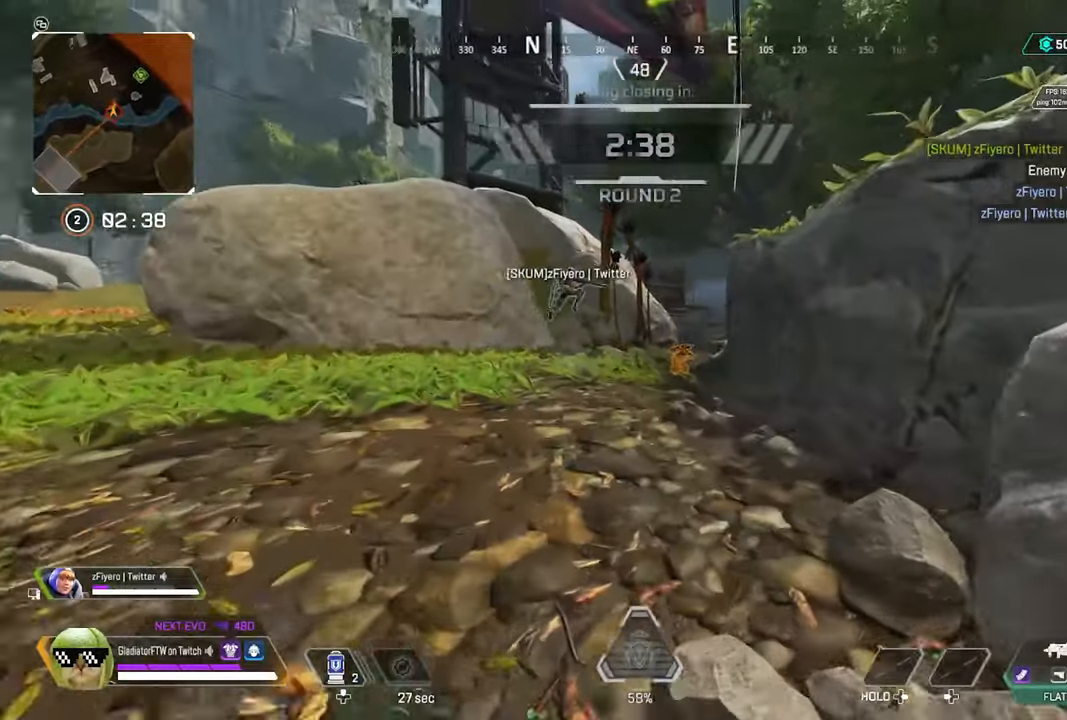
{"buttons": [], "left_stick": "up-left", "right_stick": "center", "events": [[166, "right_stick", "left"], [450, "left_stick", "up-left"], [450, "right_stick", "center"]]}
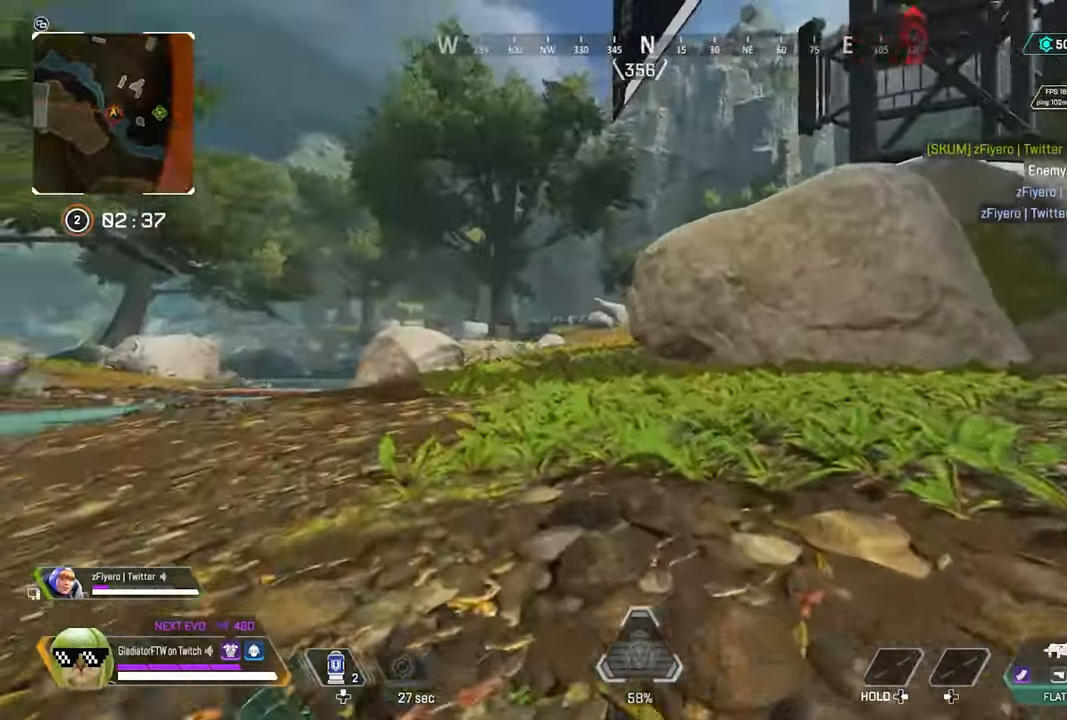
{"buttons": ["L2"], "left_stick": "up-left", "right_stick": "center", "events": [[16, "L2", "down"]]}
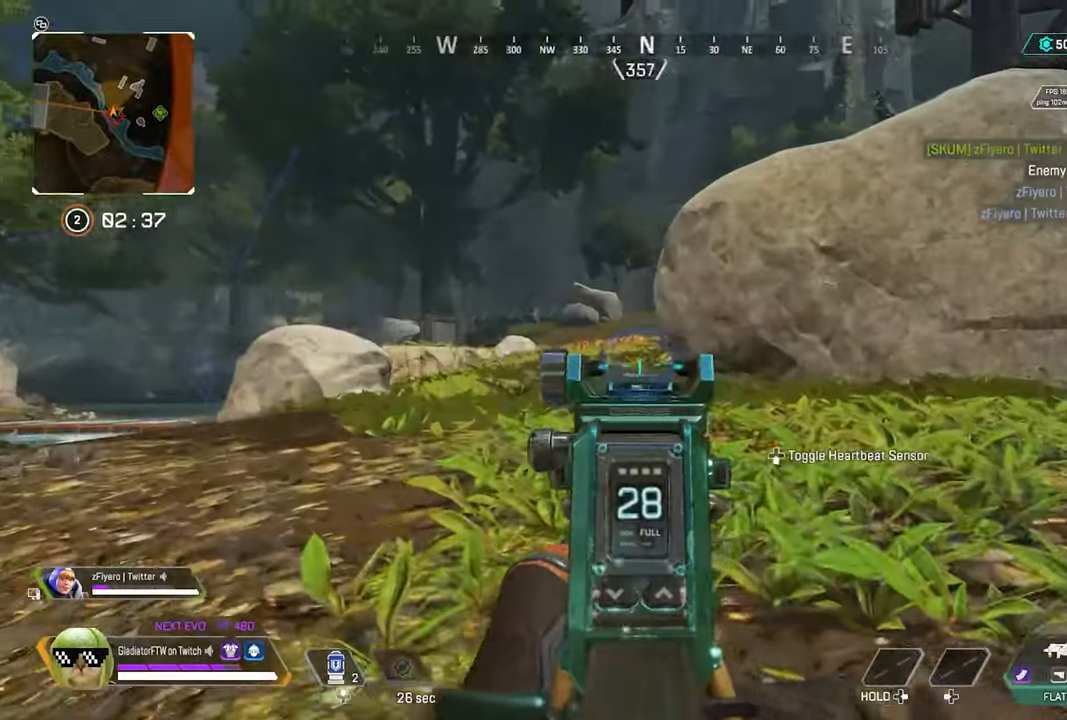
{"buttons": [], "left_stick": "up", "right_stick": "up-right", "events": [[100, "right_stick", "up-right"], [200, "L2", "up"], [300, "left_stick", "up"], [433, "L3", "down"], [500, "L3", "up"]]}
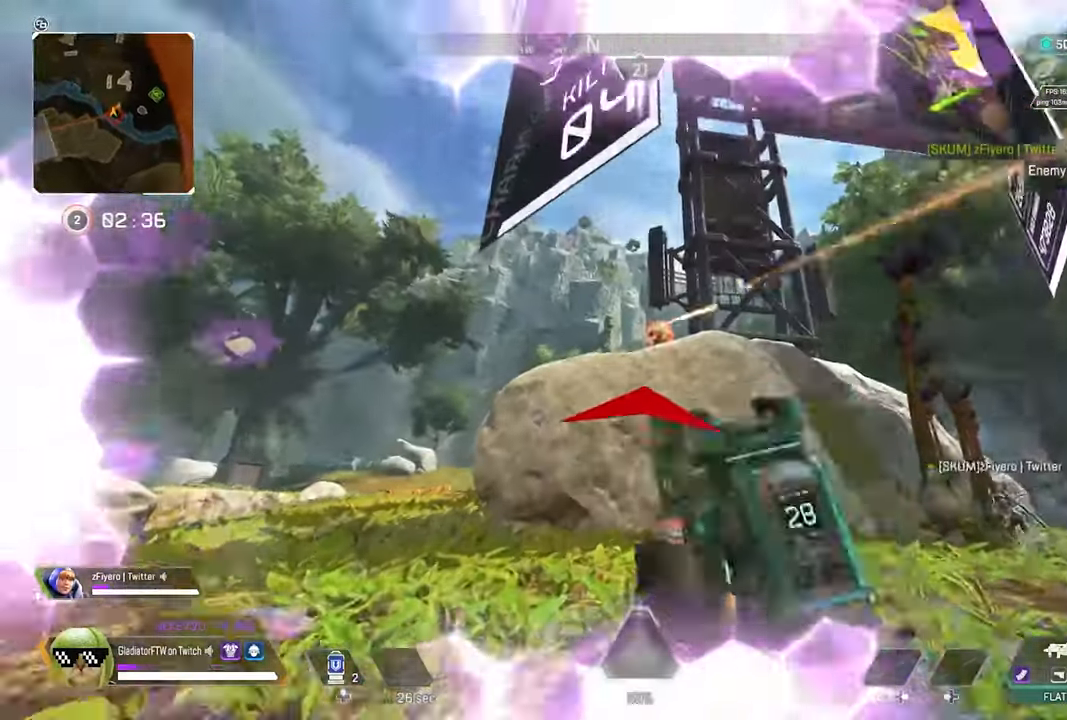
{"buttons": ["L2", "R2"], "left_stick": "right", "right_stick": "down-left", "events": [[50, "right_stick", "up"], [100, "L2", "down"], [183, "left_stick", "right"], [216, "right_stick", "center"], [283, "R2", "down"], [366, "right_stick", "down"], [483, "right_stick", "down-left"]]}
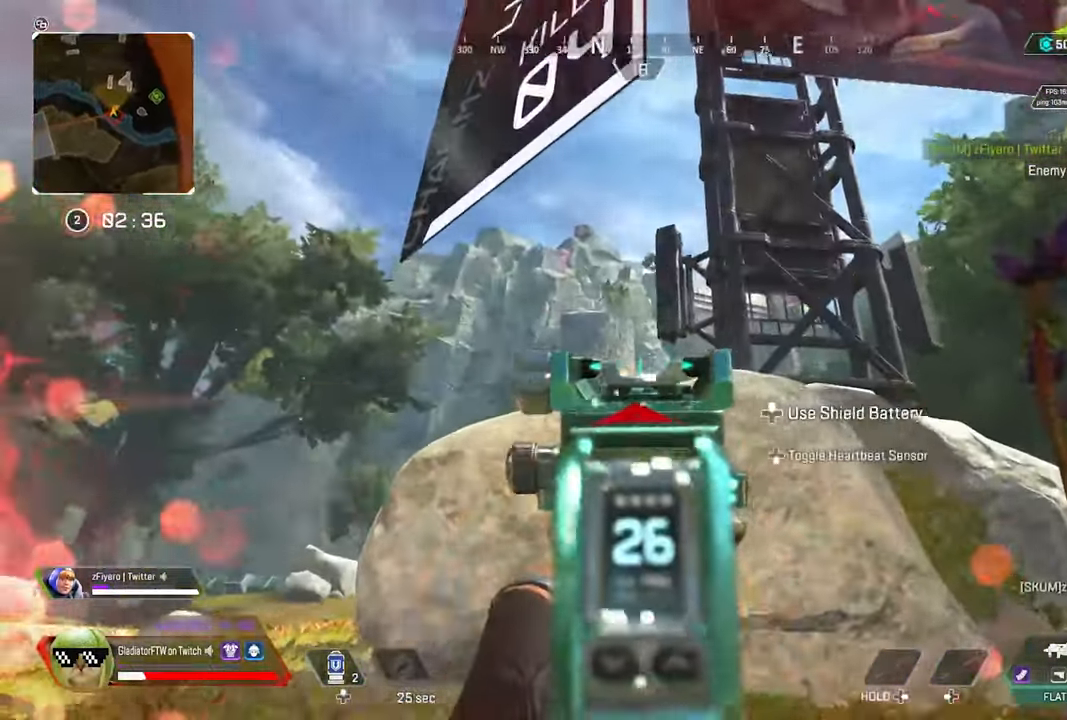
{"buttons": ["L2", "R2"], "left_stick": "right", "right_stick": "right", "events": [[233, "right_stick", "center"], [300, "right_stick", "left"], [466, "right_stick", "right"]]}
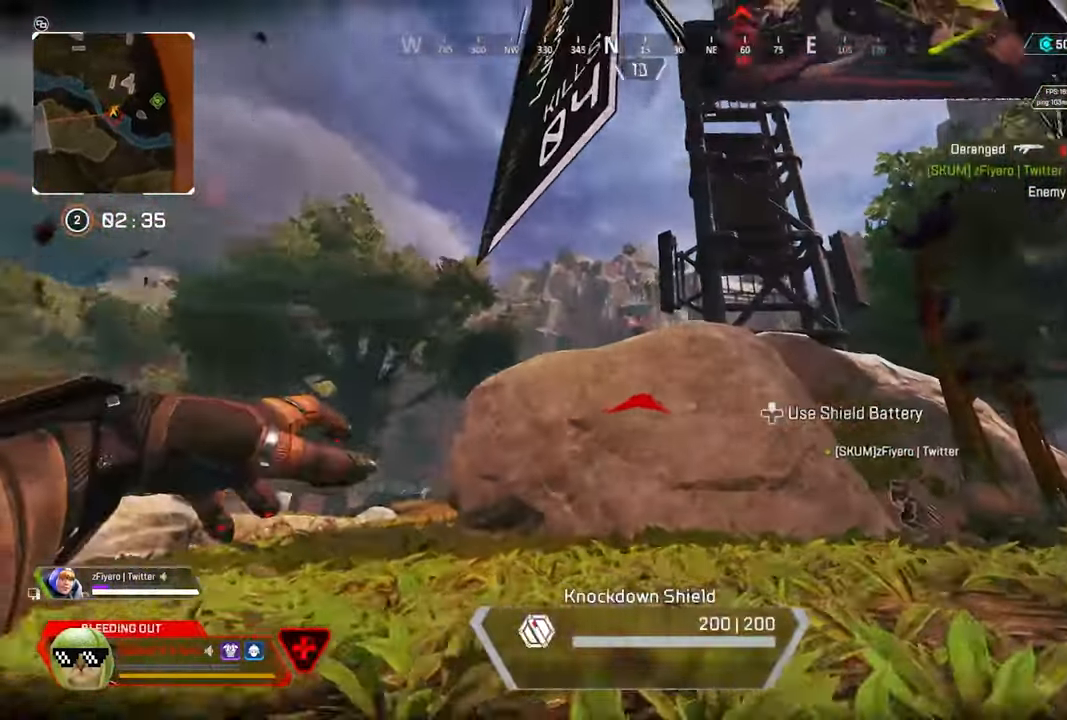
{"buttons": ["R1"], "left_stick": "right", "right_stick": "center", "events": [[83, "right_stick", "center"], [166, "R2", "up"], [200, "L2", "up"], [433, "R1", "down"]]}
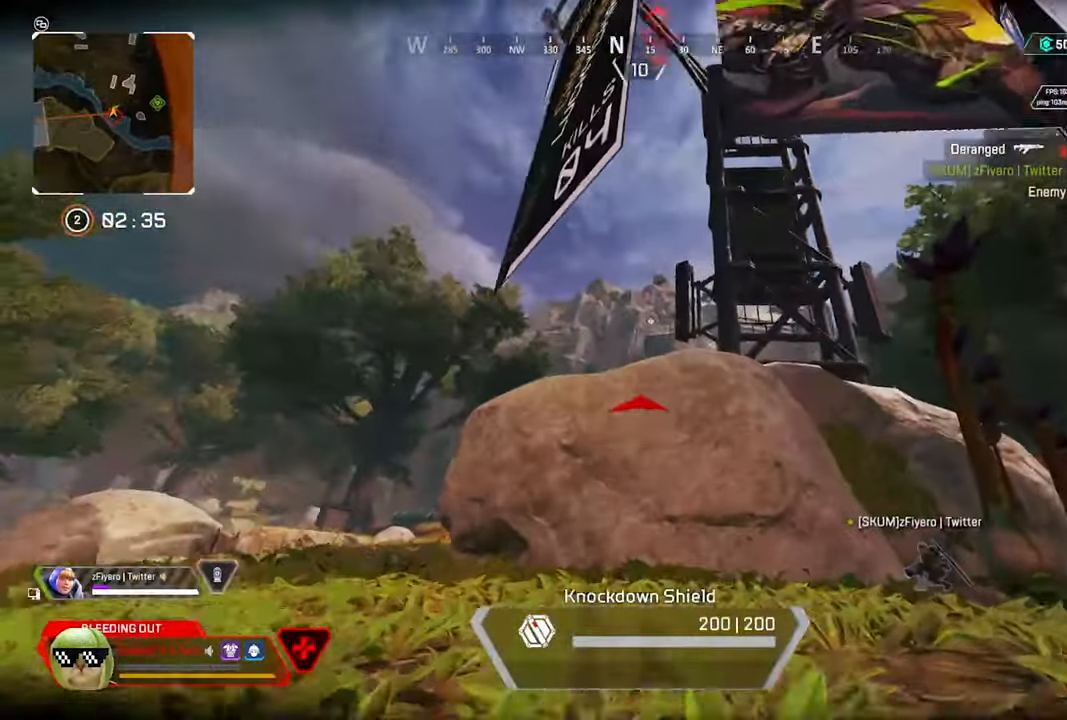
{"buttons": ["R1"], "left_stick": "down-left", "right_stick": "center", "events": [[16, "R1", "up"], [66, "left_stick", "down"], [116, "R1", "down"], [233, "R1", "up"], [300, "R1", "down"], [400, "R1", "up"], [450, "R1", "down"], [500, "left_stick", "down-left"]]}
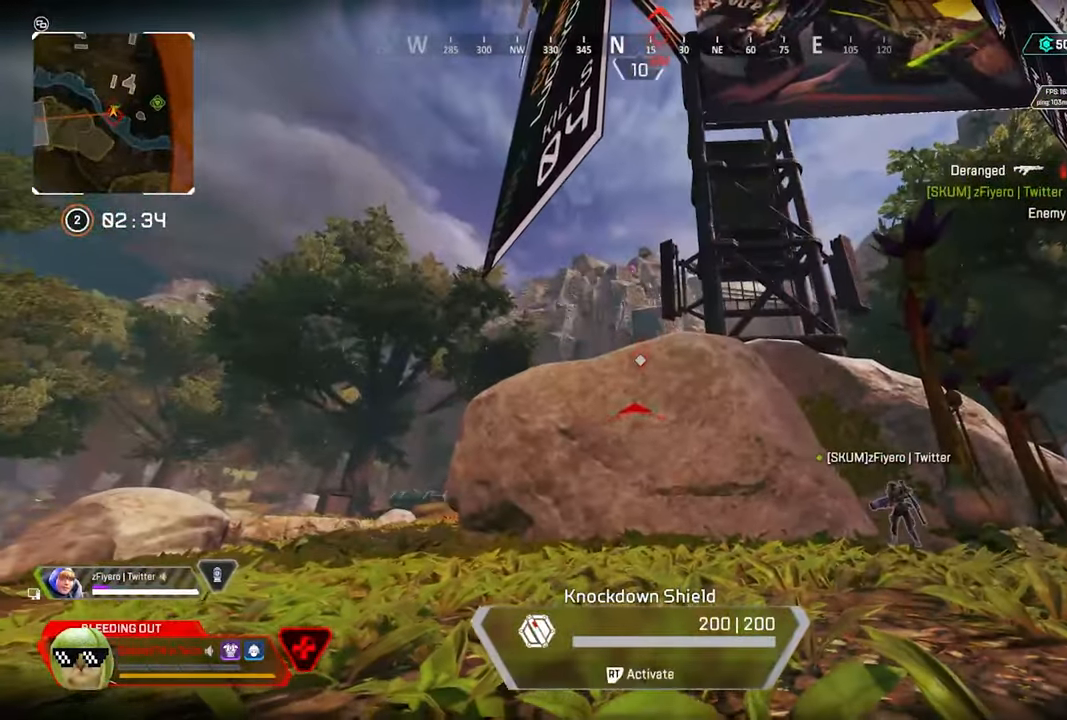
{"buttons": [], "left_stick": "down-left", "right_stick": "center", "events": [[33, "R1", "up"], [100, "left_stick", "left"], [300, "left_stick", "down-left"]]}
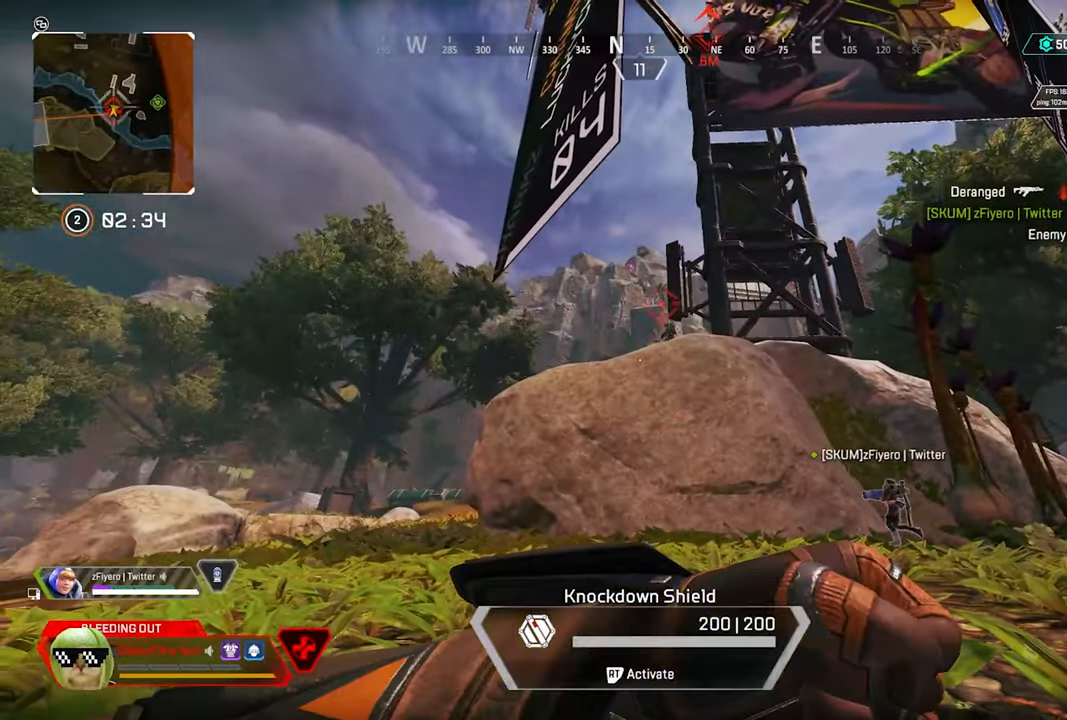
{"buttons": [], "left_stick": "down", "right_stick": "right", "events": [[83, "left_stick", "down"], [233, "right_stick", "right"], [366, "right_stick", "center"], [466, "right_stick", "right"]]}
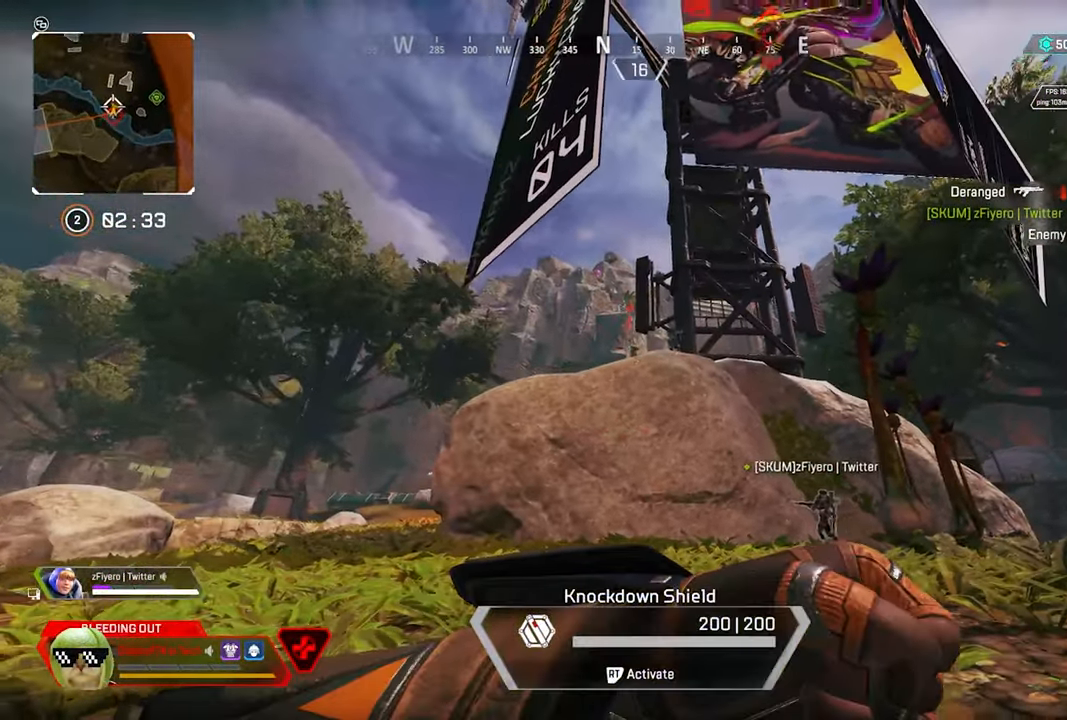
{"buttons": ["R1", "R2"], "left_stick": "down", "right_stick": "center", "events": [[200, "right_stick", "center"], [350, "R1", "down"], [367, "R2", "down"], [417, "R1", "up"], [417, "R2", "up"], [500, "R1", "down"], [500, "R2", "down"]]}